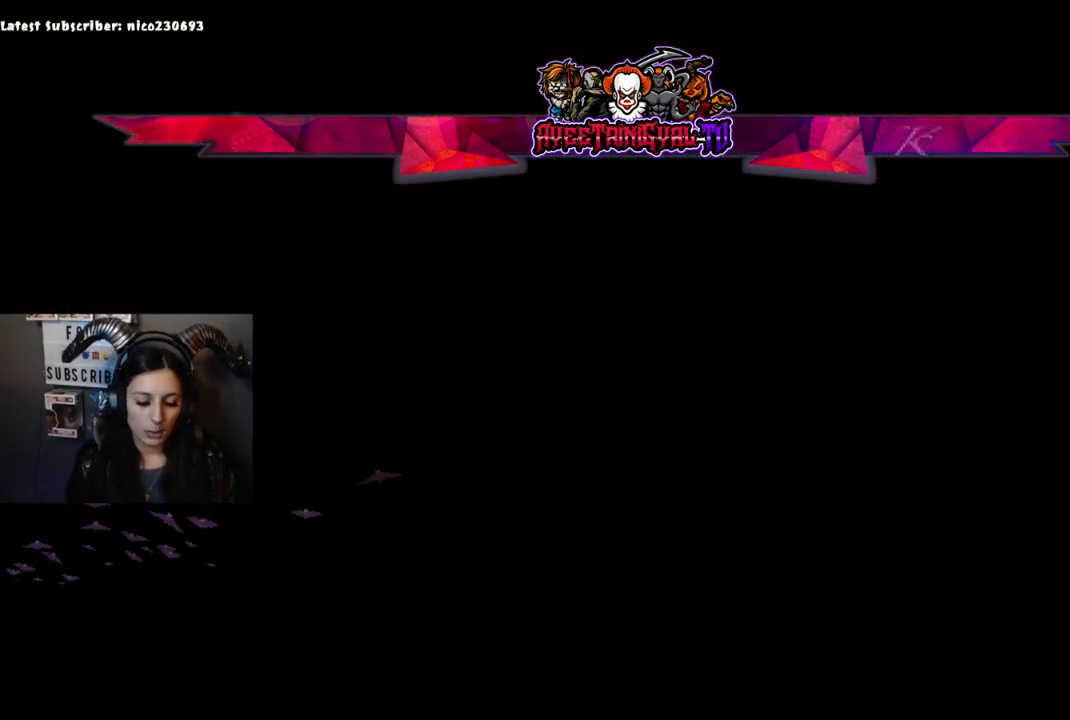
Gameplay with a controller (Xbox layout); each line is a JSON object with the inputs held at the frame after it. "events" lists button and stick changes between this image and that frame as [ms after this image, input, new state], when the widget could be followed in between.
{"buttons": [], "left_stick": "center", "right_stick": "center", "events": []}
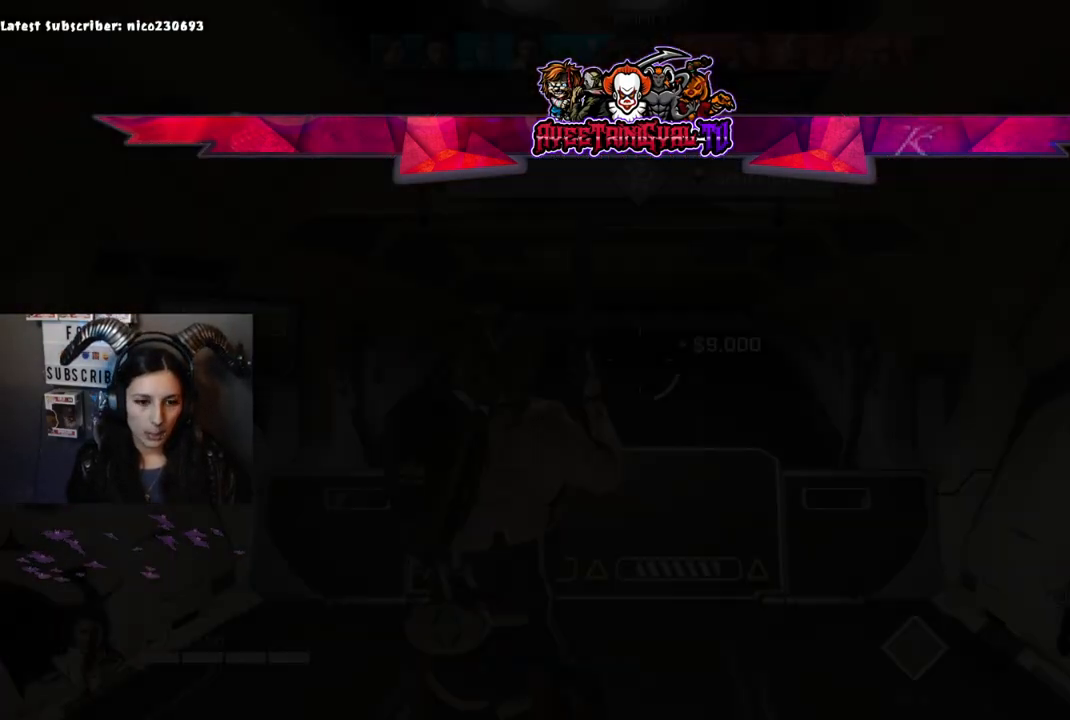
{"buttons": [], "left_stick": "center", "right_stick": "center", "events": []}
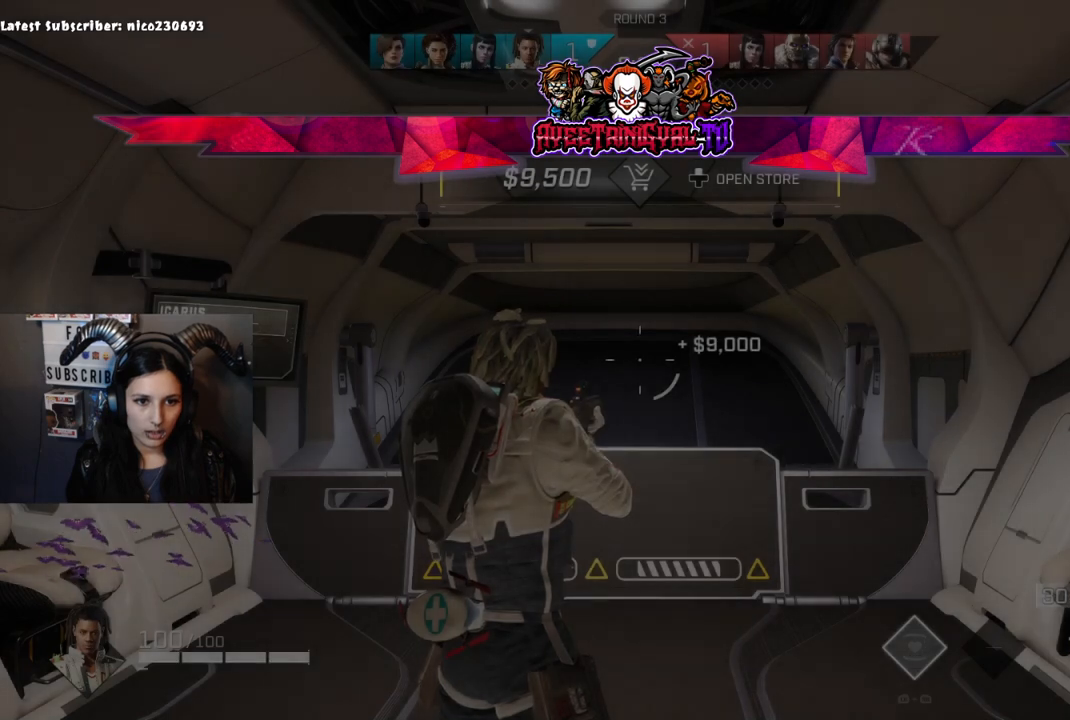
{"buttons": [], "left_stick": "center", "right_stick": "center", "events": [[67, "DPAD_UP", "down"], [200, "DPAD_UP", "up"]]}
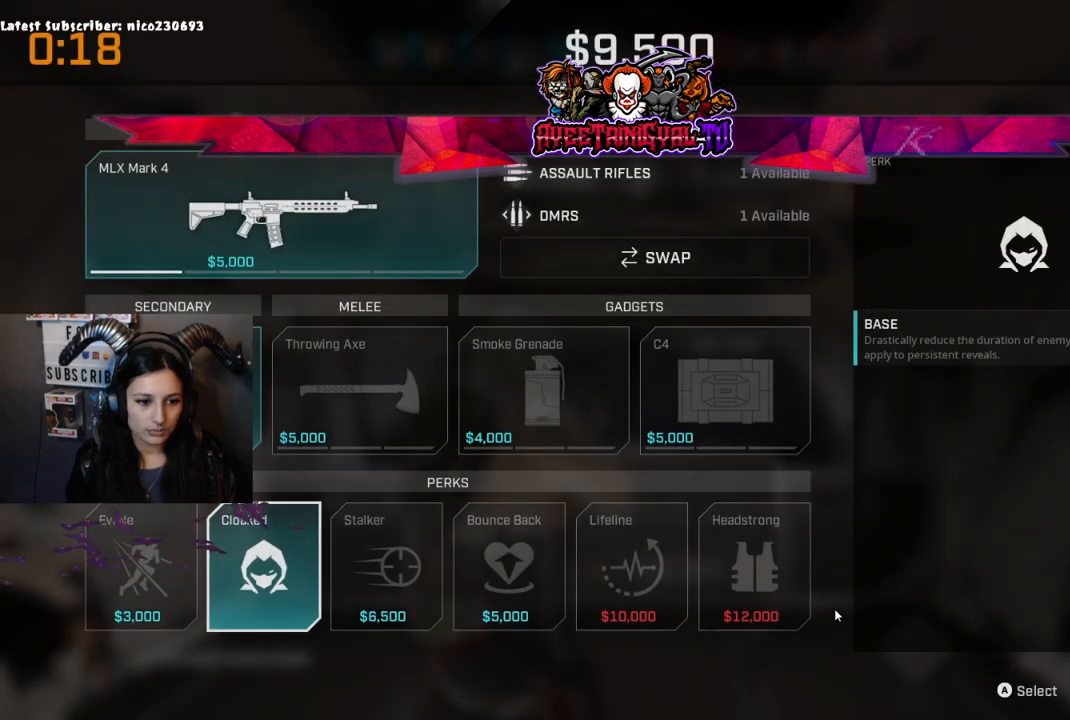
{"buttons": [], "left_stick": "center", "right_stick": "center", "events": [[167, "DPAD_DOWN", "down"], [300, "DPAD_DOWN", "up"]]}
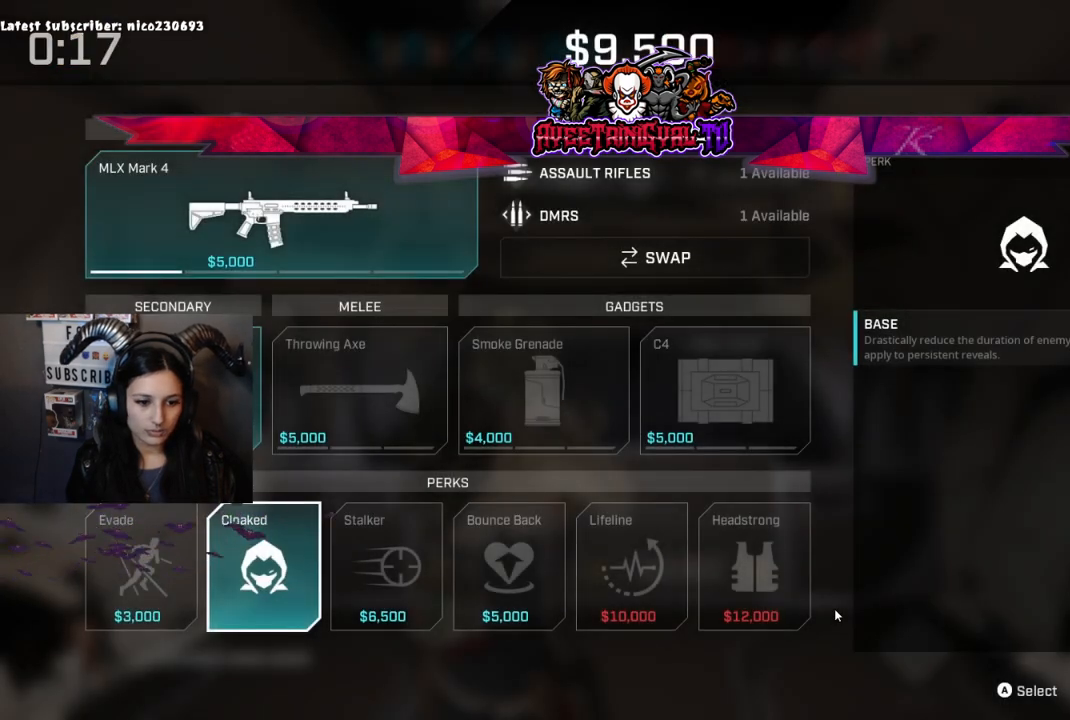
{"buttons": [], "left_stick": "center", "right_stick": "center", "events": [[300, "DPAD_RIGHT", "down"], [500, "DPAD_RIGHT", "up"]]}
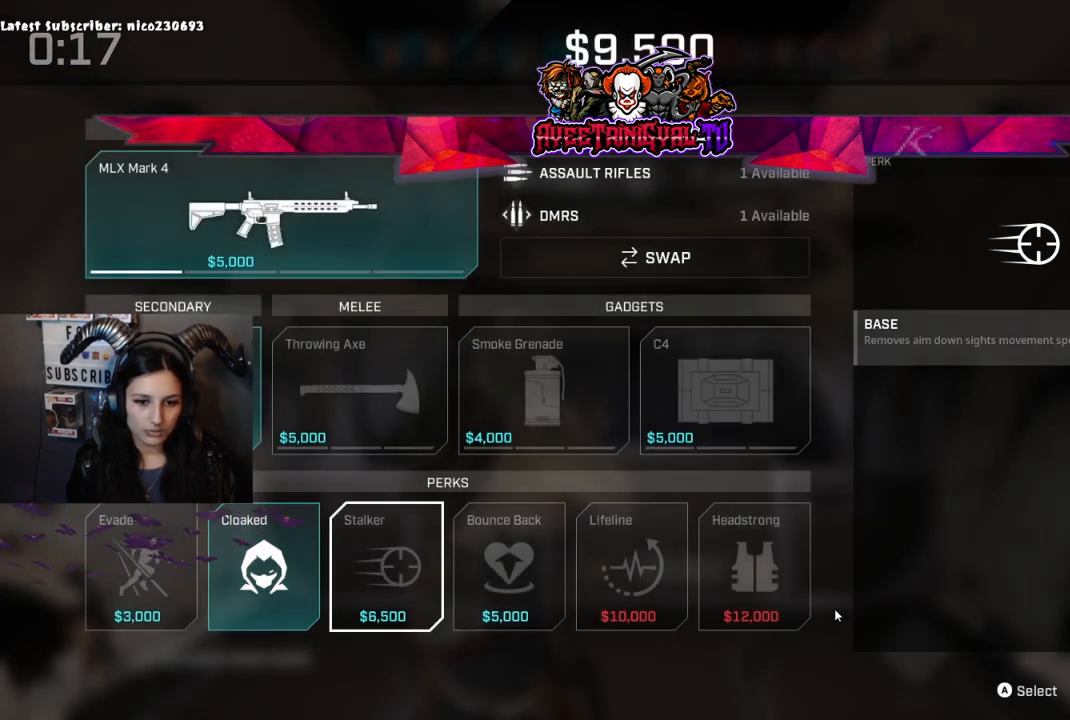
{"buttons": [], "left_stick": "center", "right_stick": "center", "events": [[167, "DPAD_LEFT", "down"], [300, "DPAD_LEFT", "up"], [367, "DPAD_LEFT", "down"], [500, "DPAD_LEFT", "up"]]}
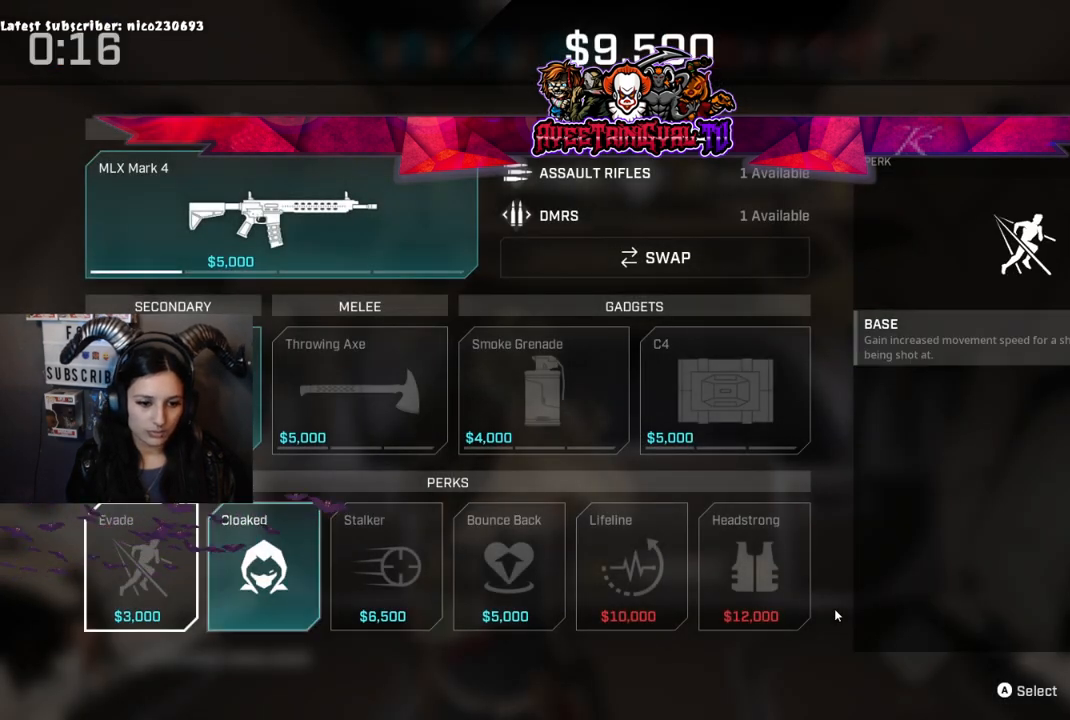
{"buttons": [], "left_stick": "center", "right_stick": "center", "events": [[333, "DPAD_RIGHT", "down"], [467, "DPAD_RIGHT", "up"]]}
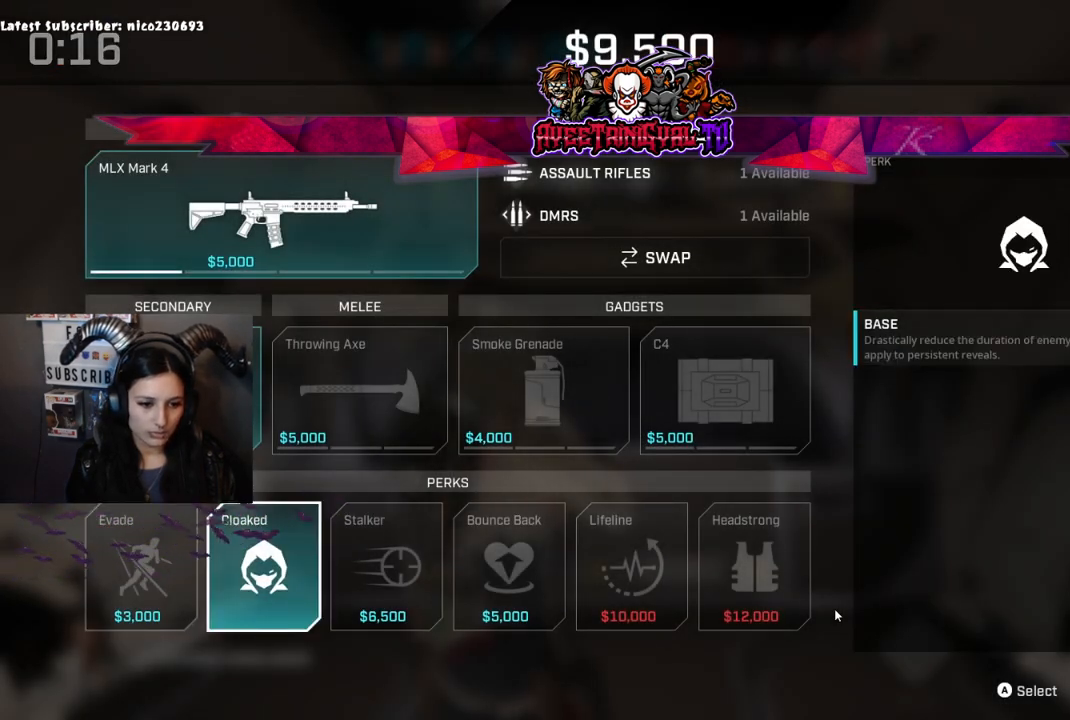
{"buttons": ["A"], "left_stick": "center", "right_stick": "center", "events": [[200, "DPAD_RIGHT", "down"], [300, "DPAD_RIGHT", "up"], [433, "A", "down"]]}
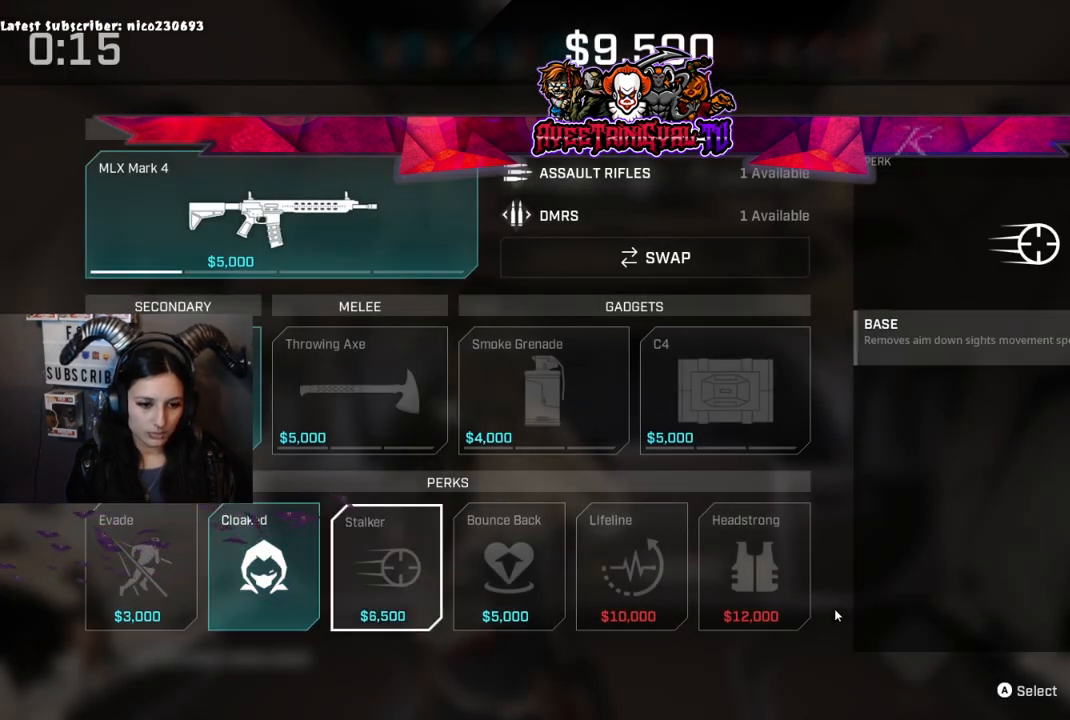
{"buttons": [], "left_stick": "center", "right_stick": "center", "events": [[67, "A", "up"]]}
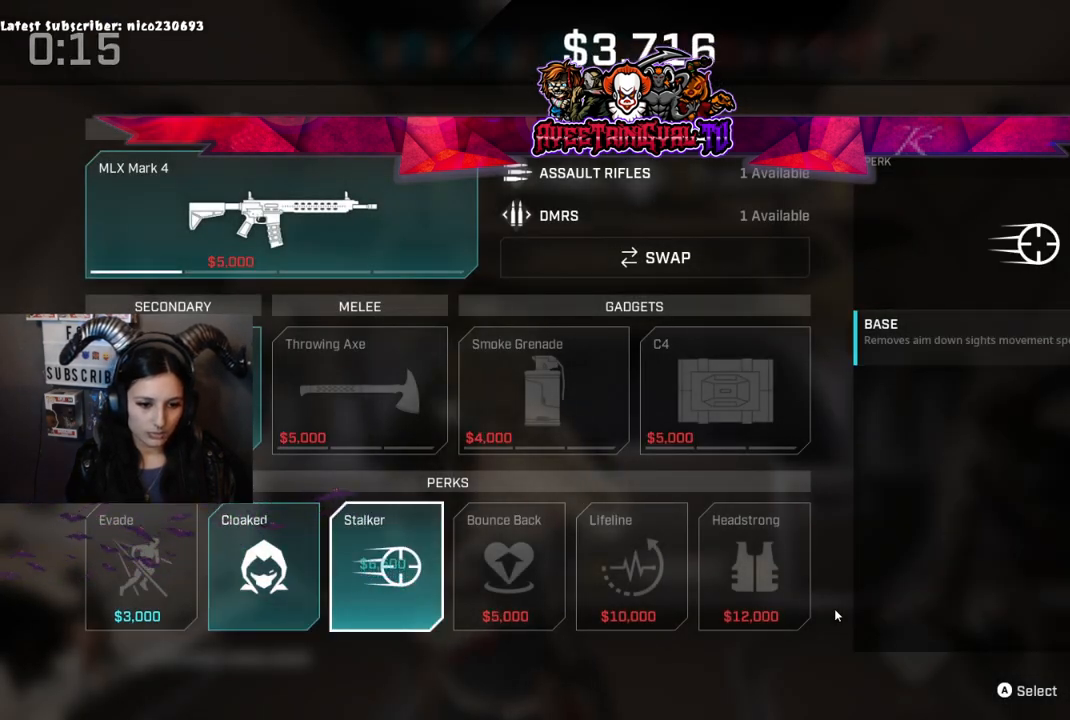
{"buttons": [], "left_stick": "center", "right_stick": "center", "events": [[167, "DPAD_LEFT", "down"], [267, "DPAD_LEFT", "up"], [333, "DPAD_LEFT", "down"], [500, "DPAD_LEFT", "up"]]}
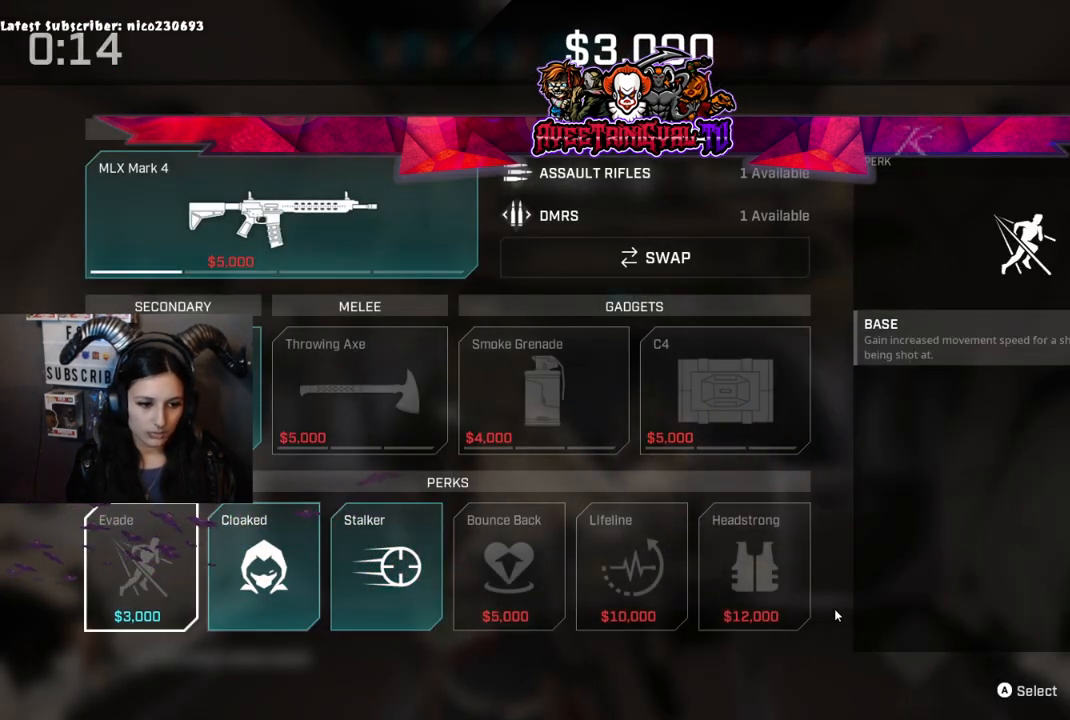
{"buttons": [], "left_stick": "center", "right_stick": "center", "events": [[67, "A", "down"], [200, "A", "up"]]}
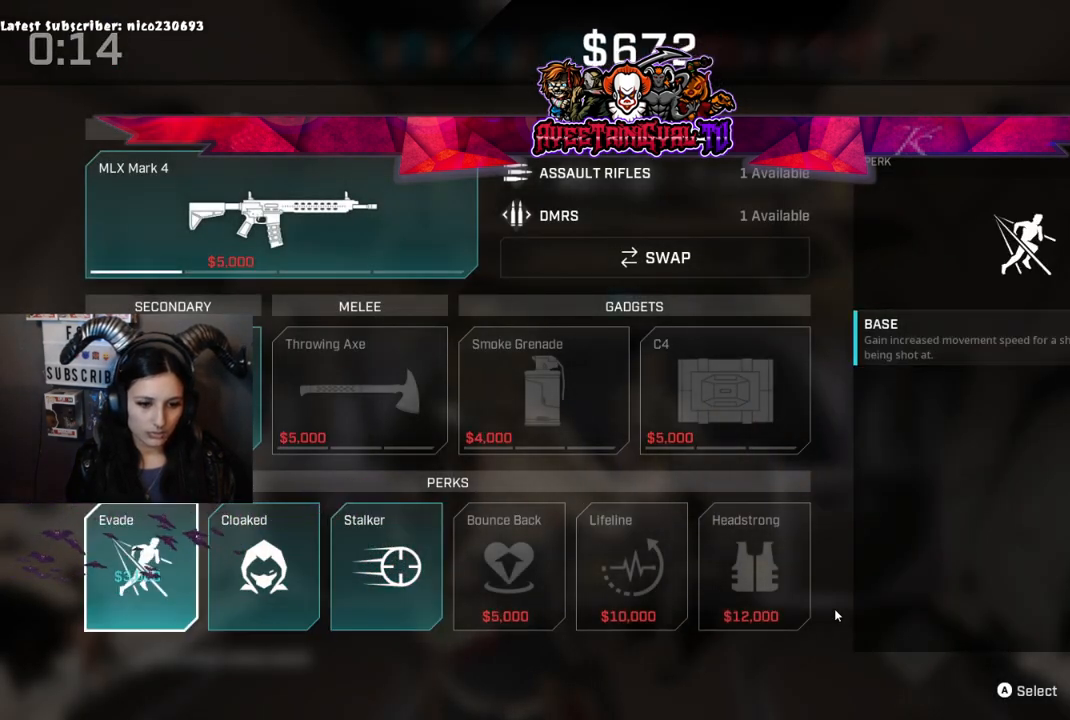
{"buttons": ["DPAD_RIGHT"], "left_stick": "center", "right_stick": "center", "events": [[433, "DPAD_RIGHT", "down"]]}
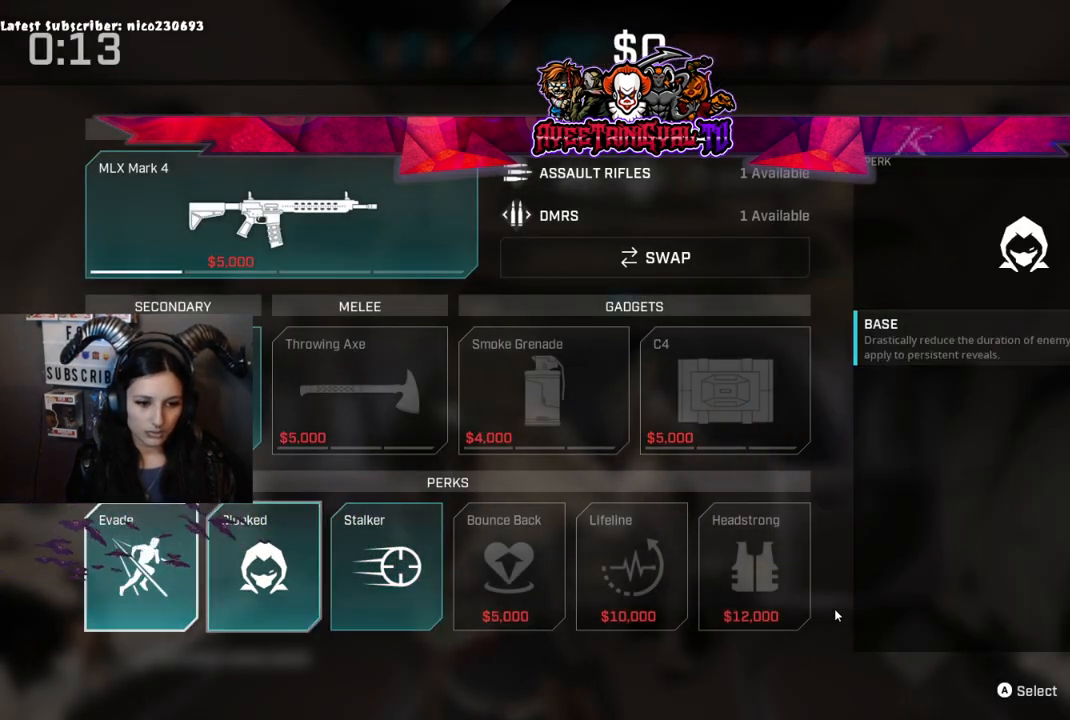
{"buttons": [], "left_stick": "center", "right_stick": "center", "events": [[67, "DPAD_RIGHT", "up"], [133, "DPAD_RIGHT", "down"], [333, "DPAD_RIGHT", "up"]]}
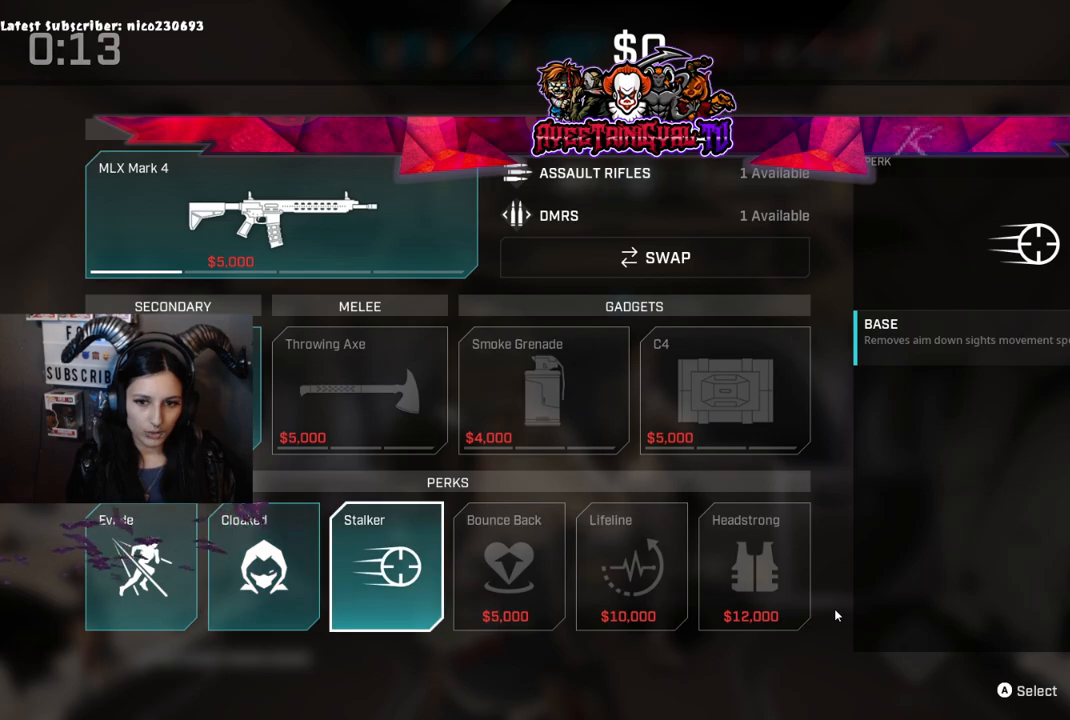
{"buttons": [], "left_stick": "center", "right_stick": "center", "events": []}
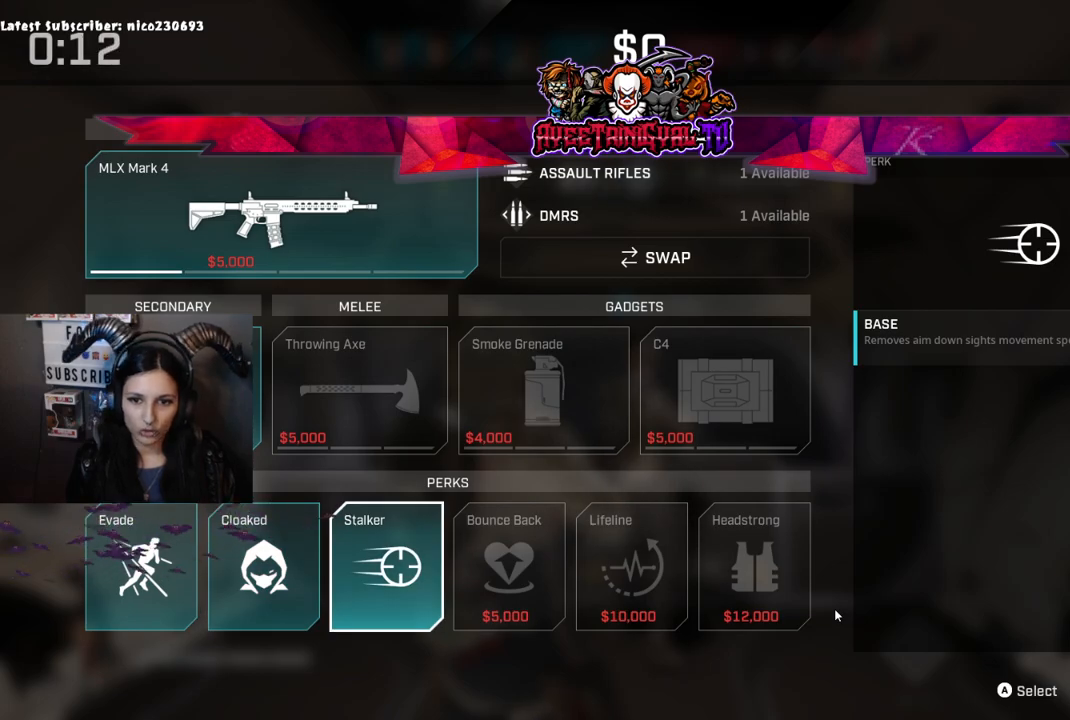
{"buttons": [], "left_stick": "center", "right_stick": "center", "events": []}
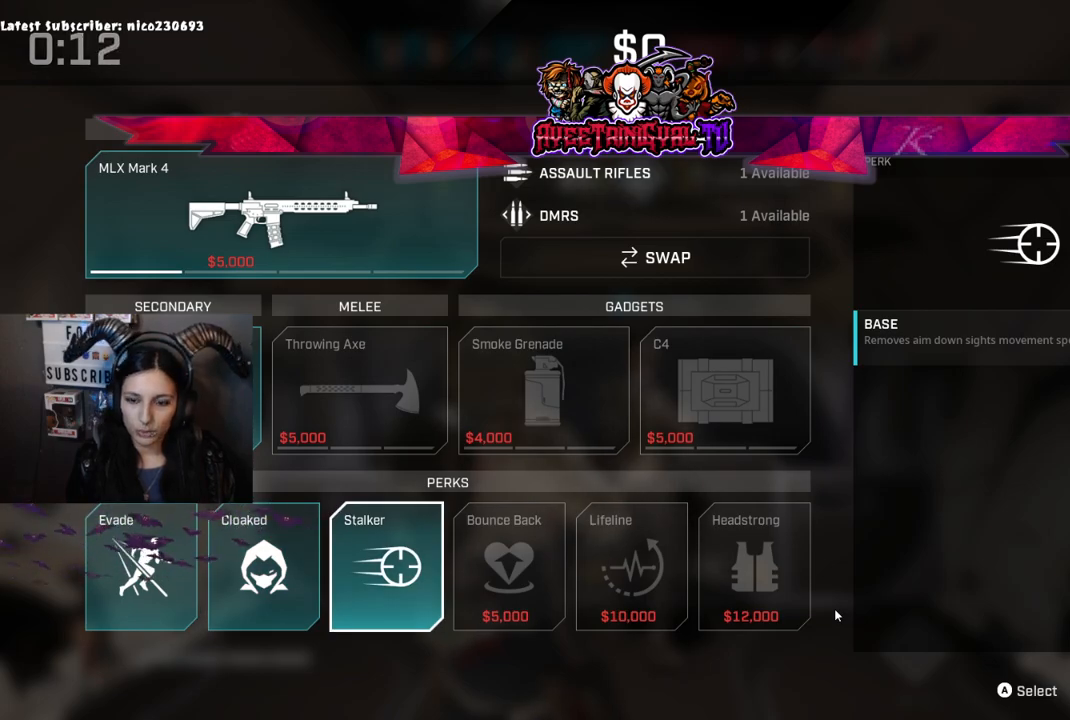
{"buttons": [], "left_stick": "center", "right_stick": "center", "events": [[100, "B", "down"], [300, "B", "up"]]}
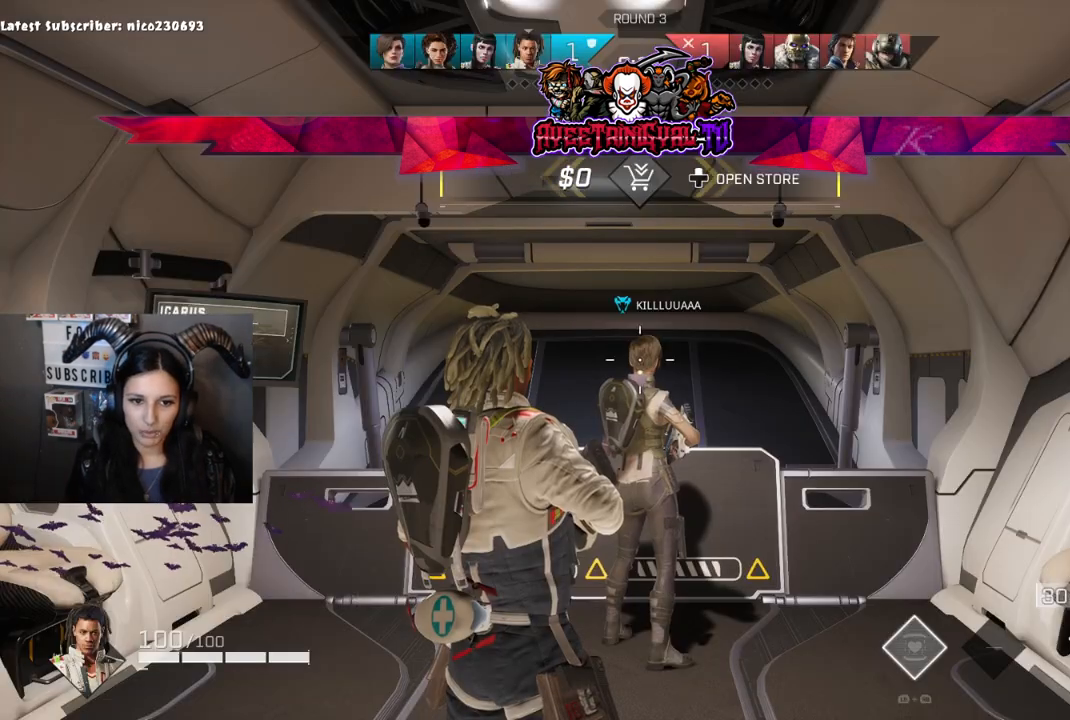
{"buttons": [], "left_stick": "center", "right_stick": "center", "events": []}
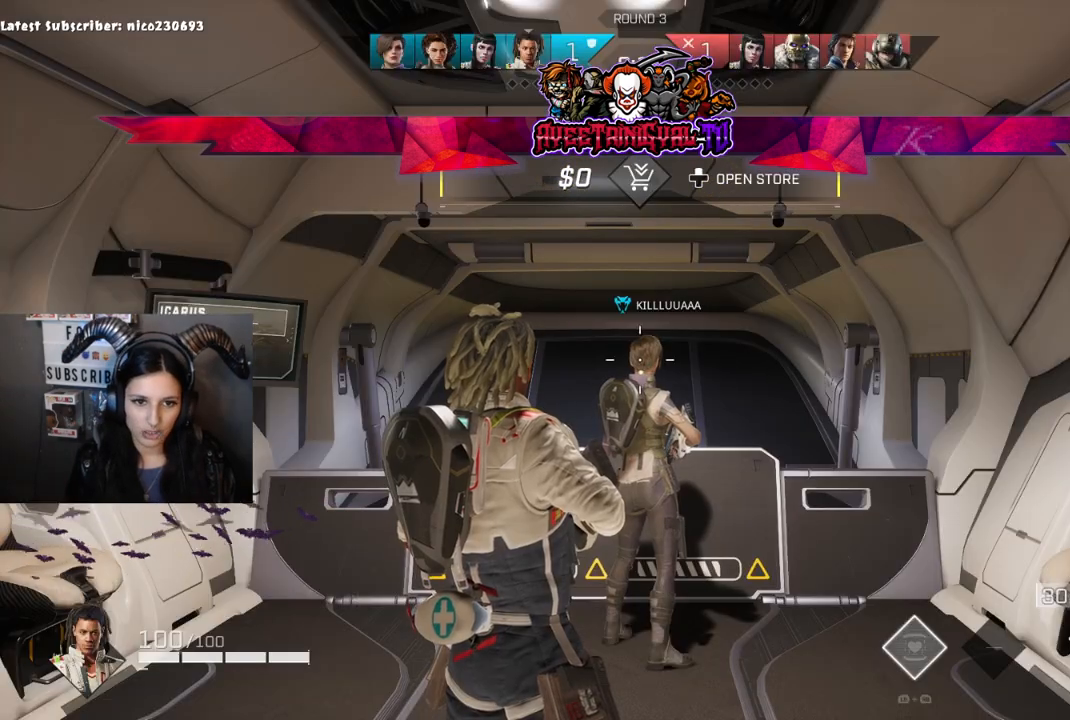
{"buttons": ["L2"], "left_stick": "down-right", "right_stick": "left", "events": [[200, "left_stick", "right"], [333, "L2", "down"], [367, "right_stick", "left"], [433, "left_stick", "down-right"]]}
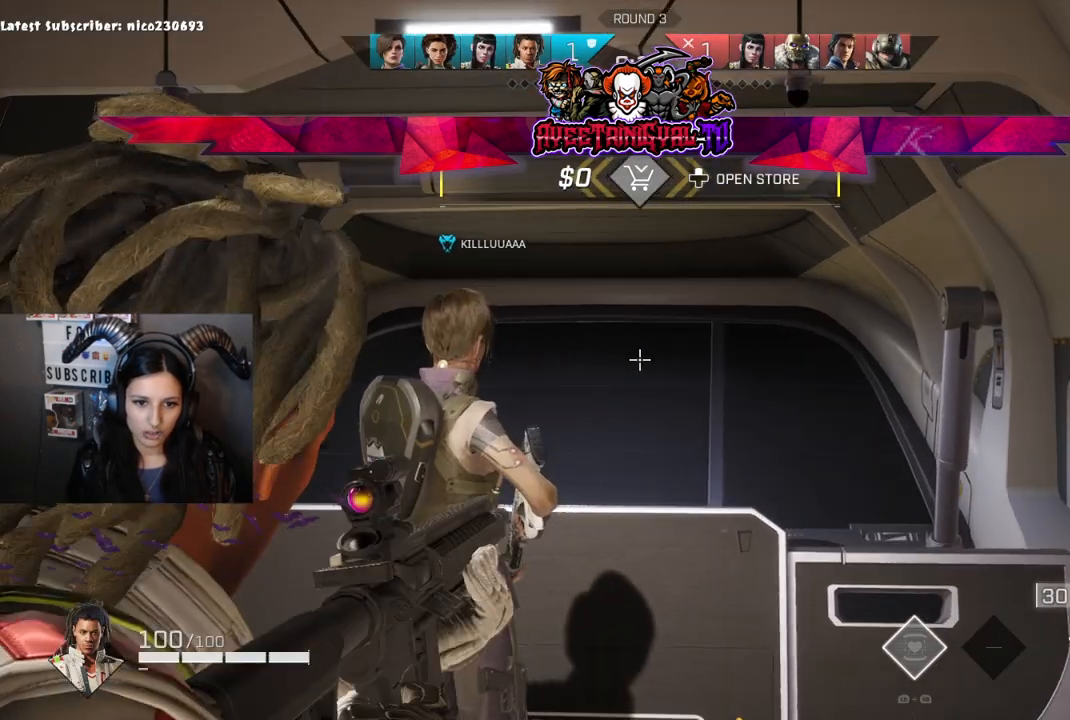
{"buttons": ["L2"], "left_stick": "down-left", "right_stick": "down-right", "events": [[33, "right_stick", "down-left"], [67, "left_stick", "down-left"], [200, "right_stick", "center"], [300, "right_stick", "down-left"], [500, "right_stick", "down-right"]]}
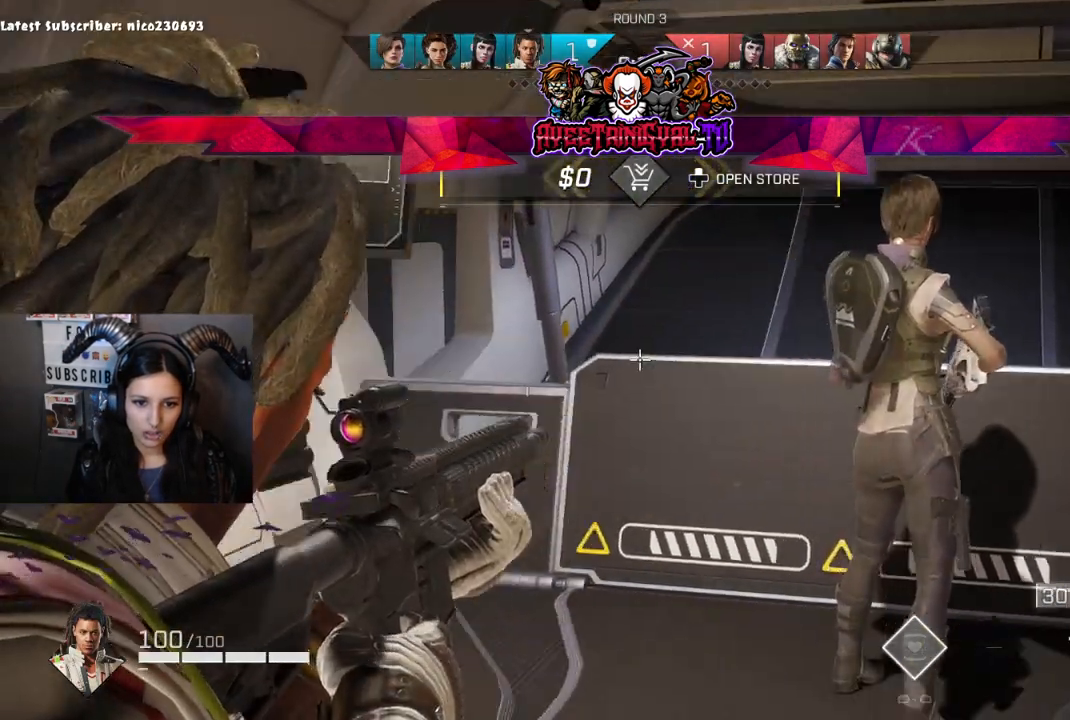
{"buttons": ["L2"], "left_stick": "center", "right_stick": "right", "events": [[67, "left_stick", "center"], [67, "right_stick", "right"]]}
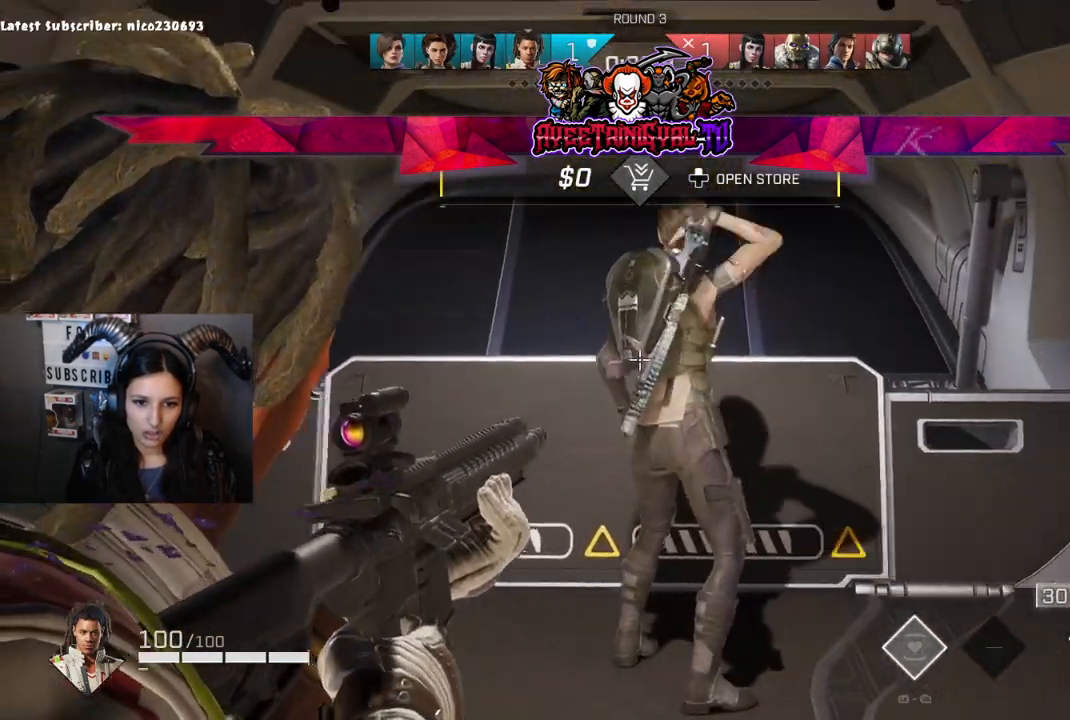
{"buttons": ["L2"], "left_stick": "right", "right_stick": "left", "events": [[67, "right_stick", "center"], [233, "right_stick", "up-left"], [333, "right_stick", "left"], [367, "left_stick", "up-right"], [433, "left_stick", "right"]]}
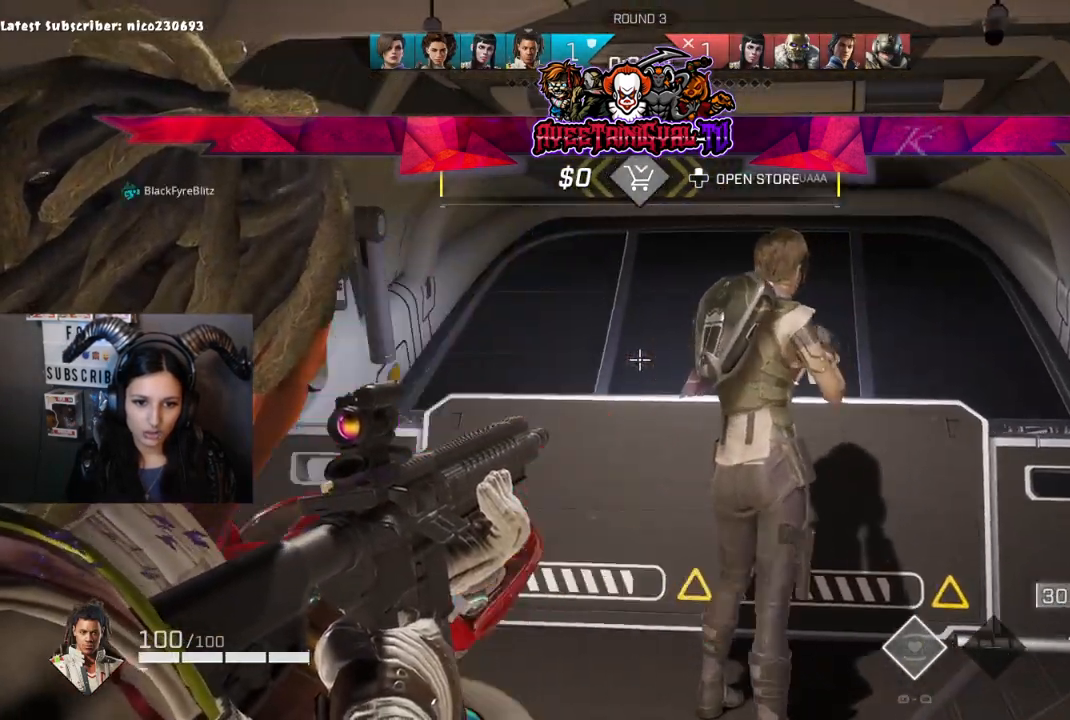
{"buttons": [], "left_stick": "center", "right_stick": "center", "events": [[167, "right_stick", "right"], [200, "left_stick", "up-left"], [367, "right_stick", "center"], [400, "left_stick", "center"], [433, "L2", "up"]]}
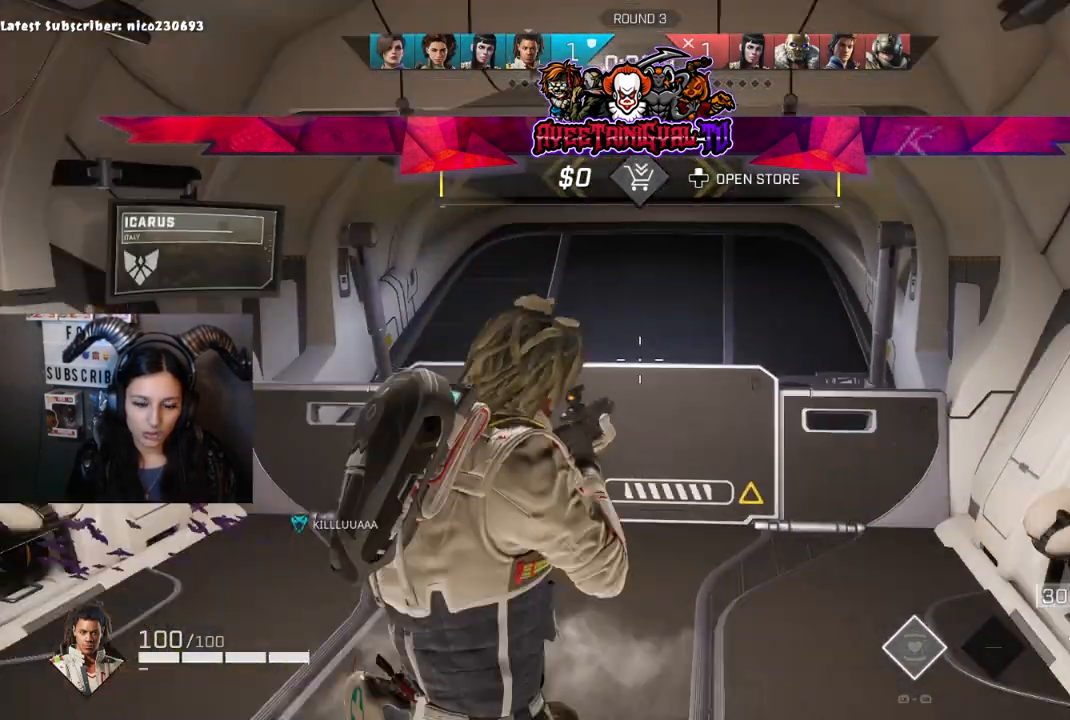
{"buttons": [], "left_stick": "right", "right_stick": "center", "events": [[67, "left_stick", "left"], [300, "left_stick", "center"], [433, "left_stick", "right"]]}
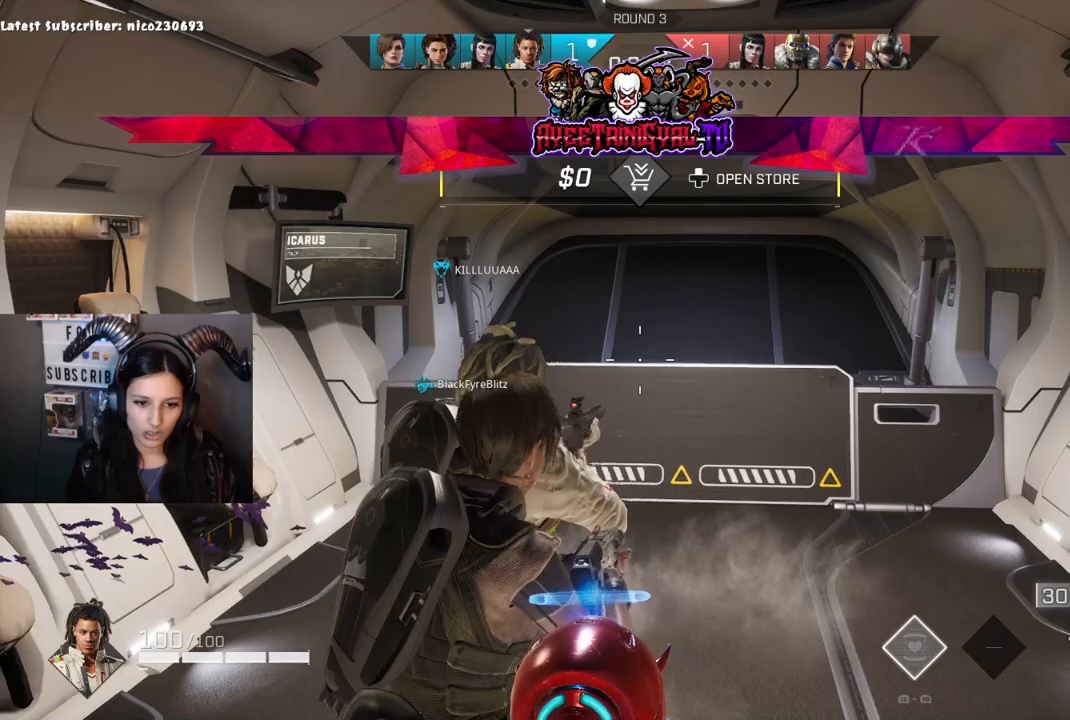
{"buttons": [], "left_stick": "right", "right_stick": "center", "events": [[167, "left_stick", "up-left"], [367, "left_stick", "up-right"], [433, "left_stick", "right"]]}
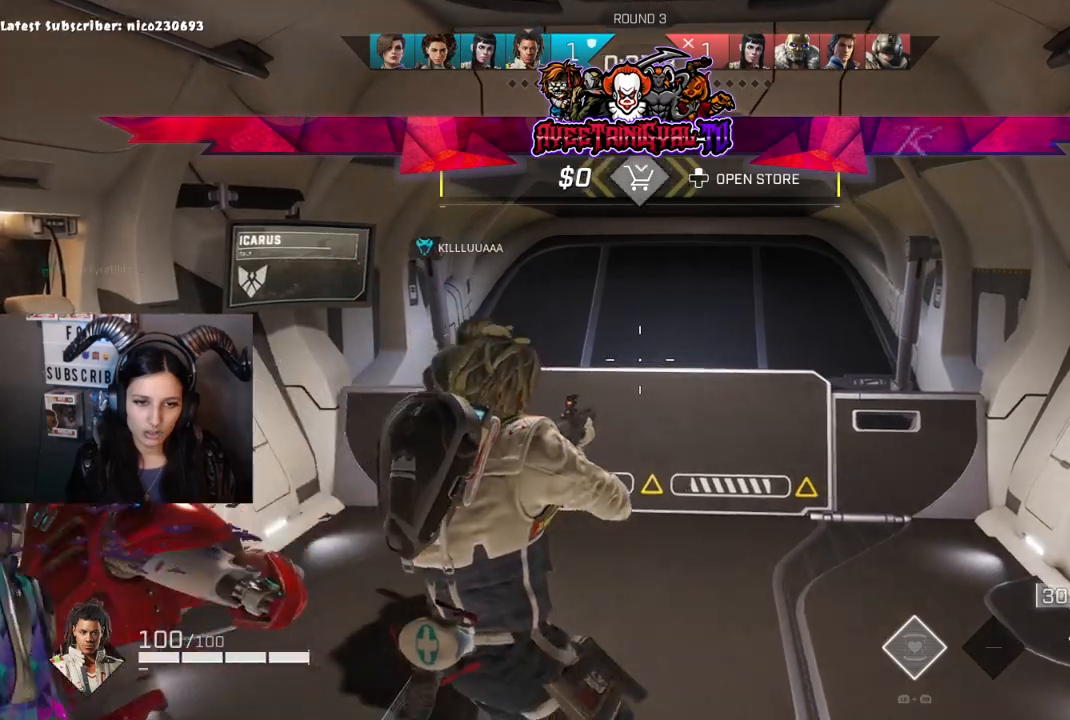
{"buttons": [], "left_stick": "center", "right_stick": "center", "events": [[167, "left_stick", "center"]]}
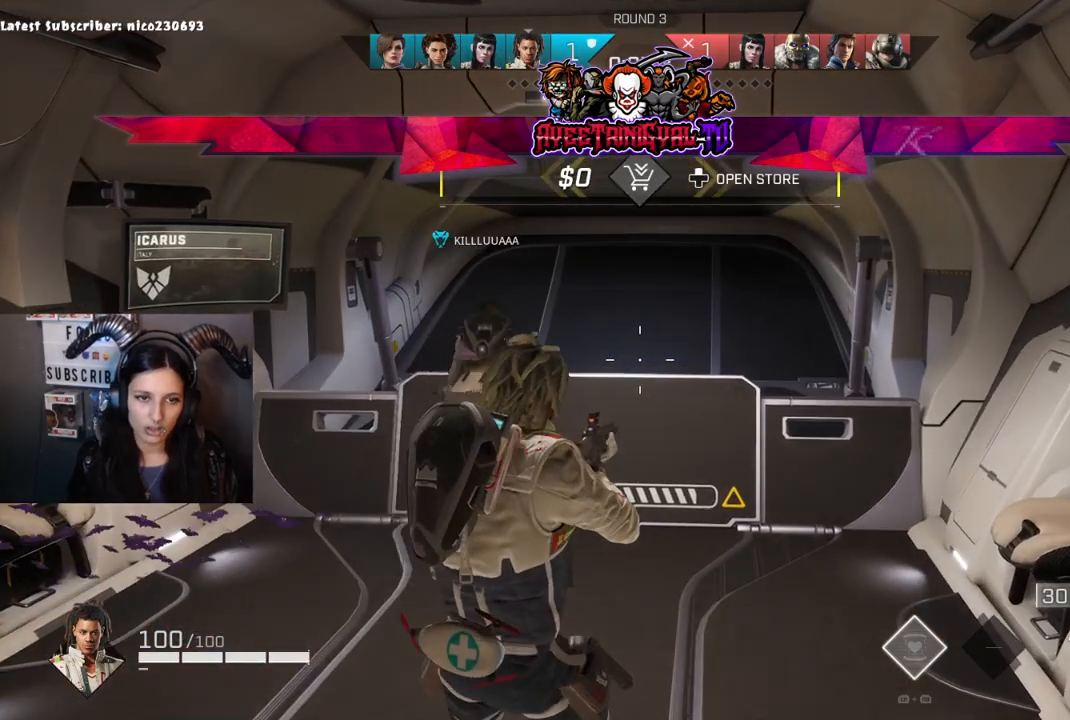
{"buttons": [], "left_stick": "center", "right_stick": "center", "events": []}
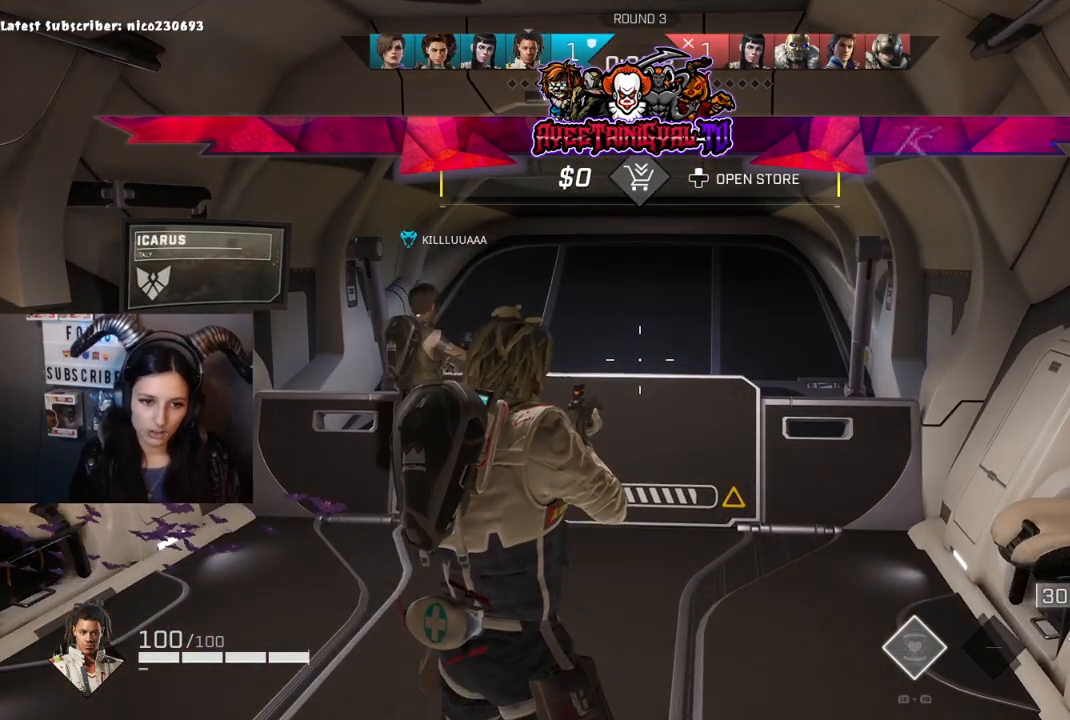
{"buttons": [], "left_stick": "center", "right_stick": "center", "events": []}
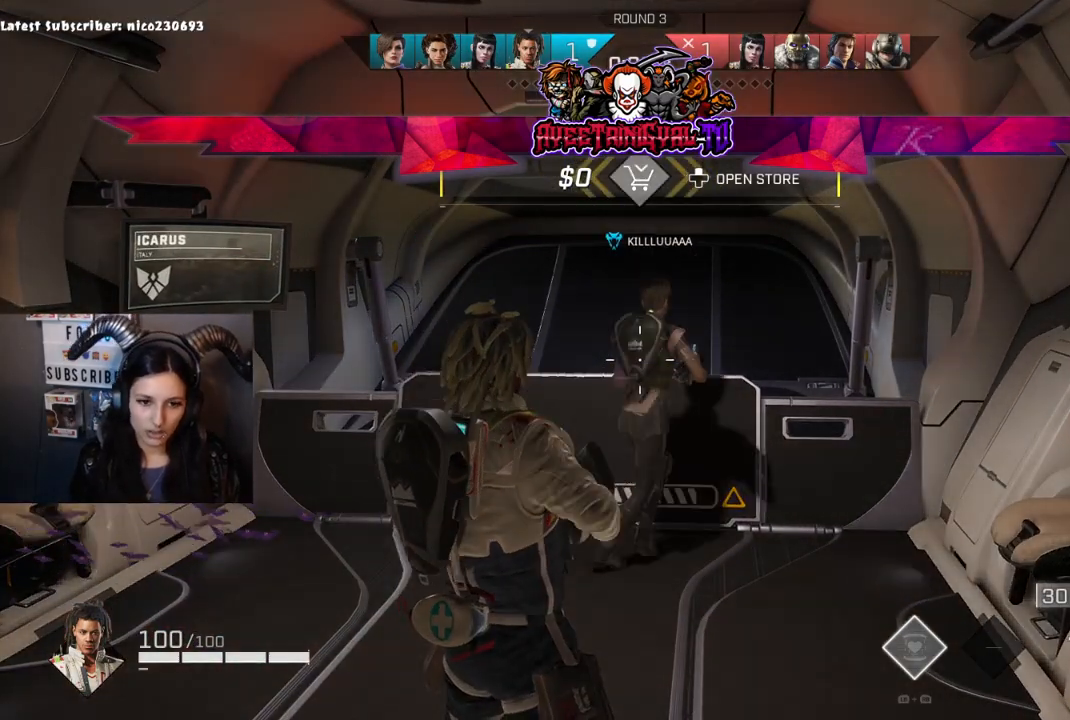
{"buttons": [], "left_stick": "center", "right_stick": "center", "events": []}
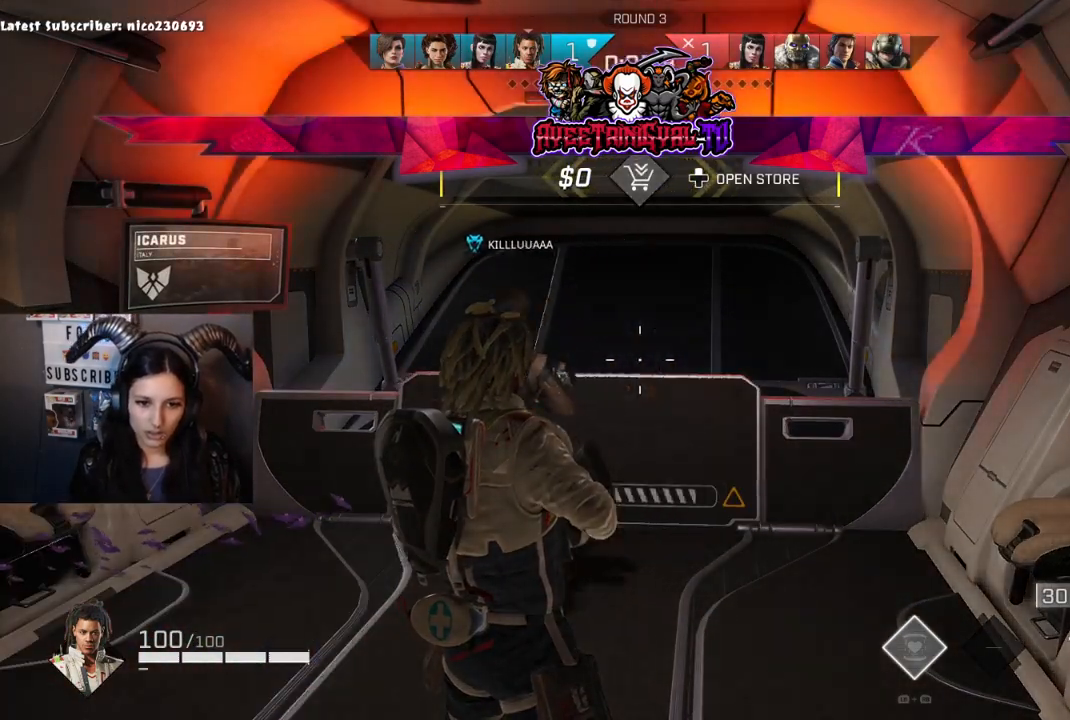
{"buttons": [], "left_stick": "center", "right_stick": "center", "events": [[33, "L2", "down"], [333, "L2", "up"]]}